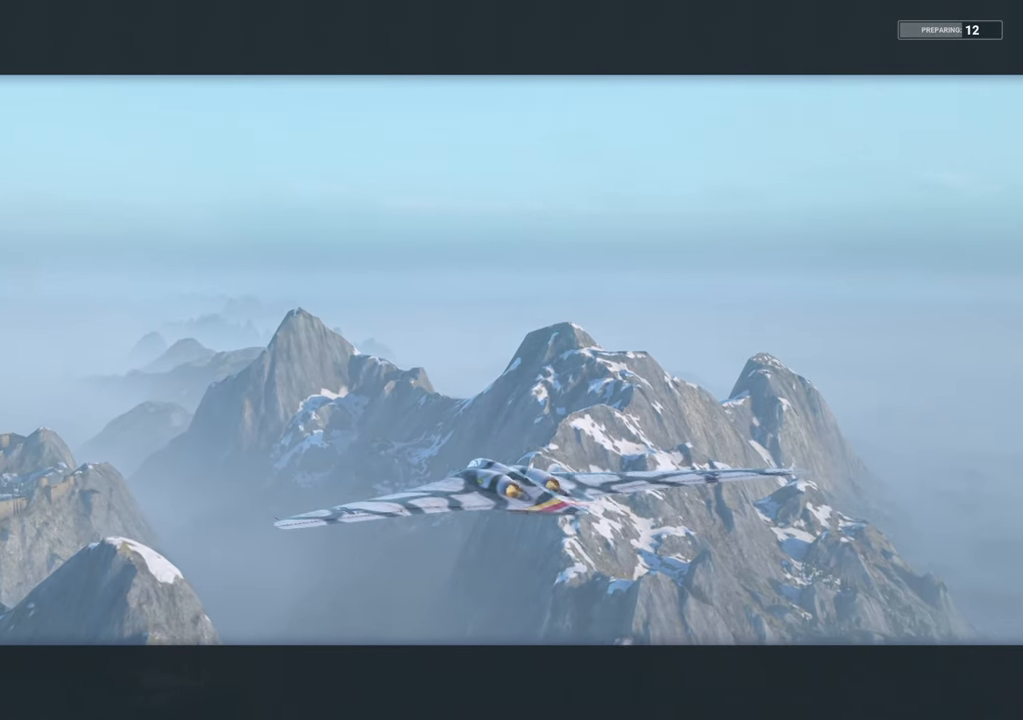
Gameplay with keyboard and mouse; each line is a JSON object with the keys and mouse buttons held at the frame after it. "events" lists presses ("down") and releases ("up") of "1", "2", "3", "4", "5", "a", "alt", "c", "caps_lock", "ctrl", "d", "e", "f", "g", "q", "r", "s", "shift", "space", "t", "tab", "v", "w", "x", "z", "mouse_left", "mouse_wheel" and "mouse_right" between this image and that frame as [ms after this image, input, new state], when the widget could be followed in between. "mouse_left", "mouse_wheel", "mouse_right" = the "left", "wheel", "right" buttons of the "mouse" list. No other keys are recorded. "wheel" means that the mouse wheel is clicked or scrolled. "mouse_move" is the direction in which the mouse moves at that frame (one of eight, or "still"), when it could be read.
{"keys": ["tab"], "mouse": [], "mouse_move": "still", "events": [[100, "tab", "down"]]}
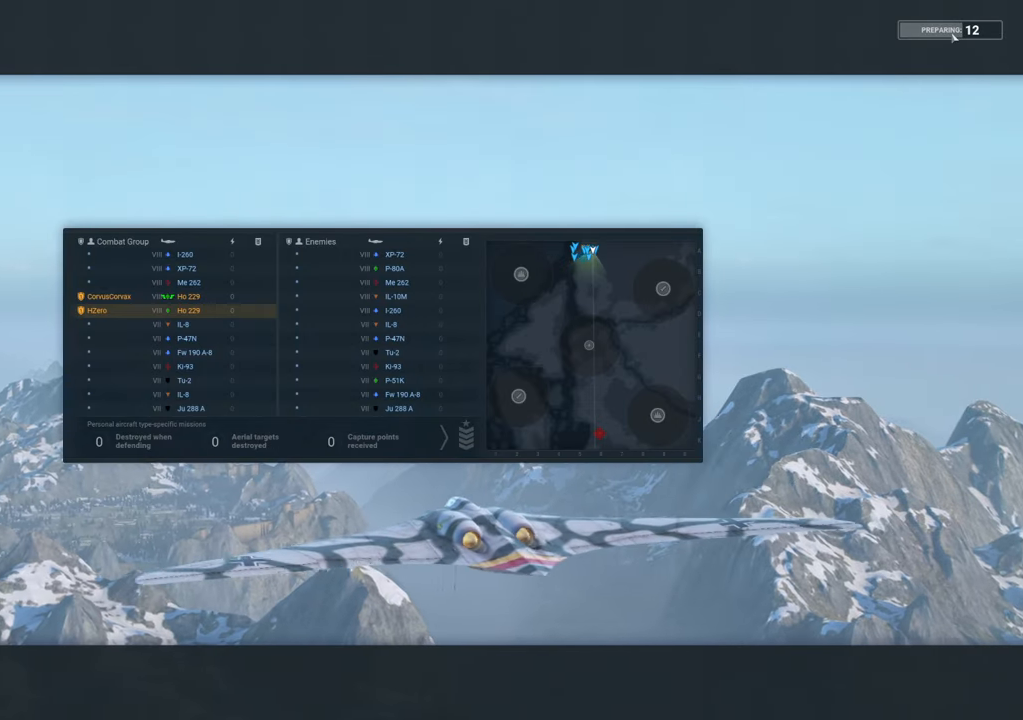
{"keys": ["tab"], "mouse": [], "mouse_move": "still", "events": []}
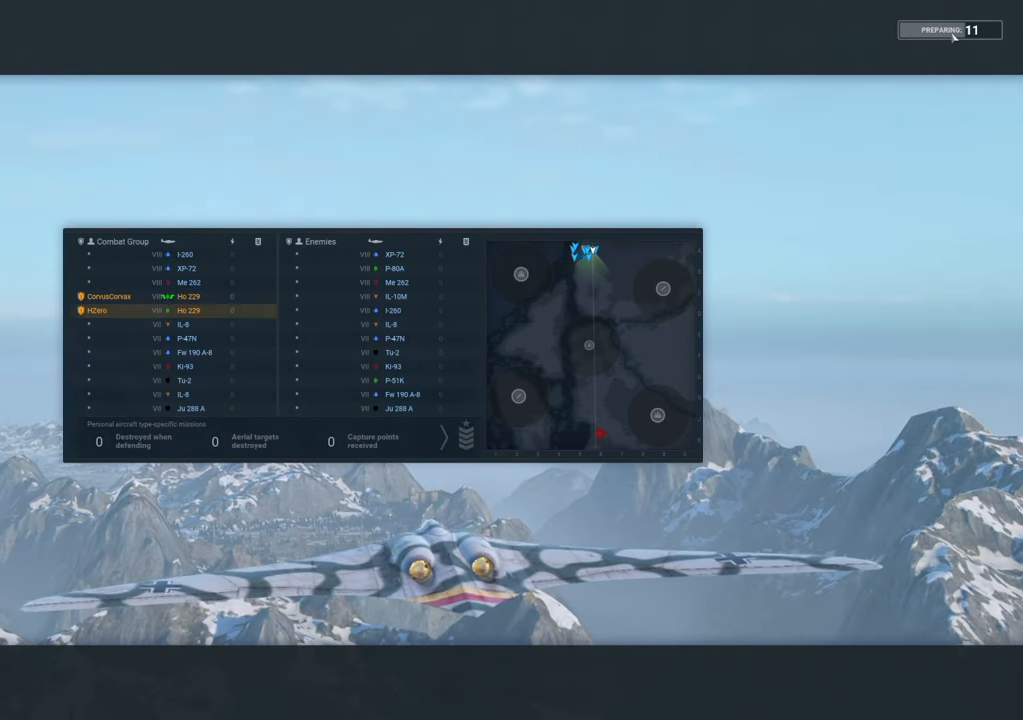
{"keys": ["tab"], "mouse": [], "mouse_move": "still", "events": []}
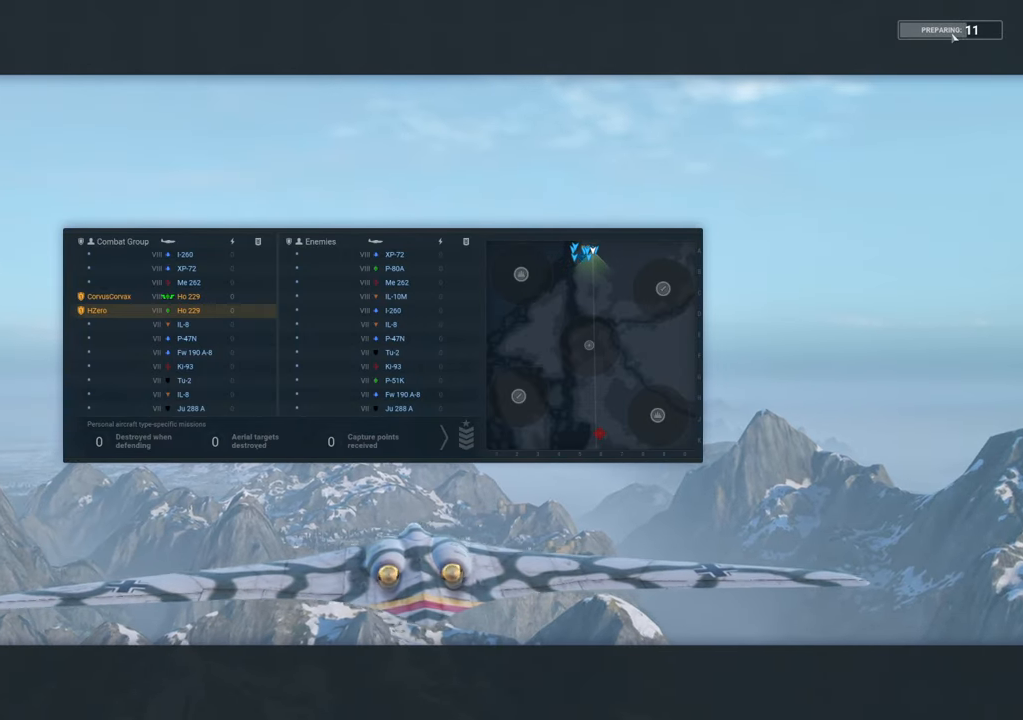
{"keys": ["tab"], "mouse": [], "mouse_move": "still", "events": []}
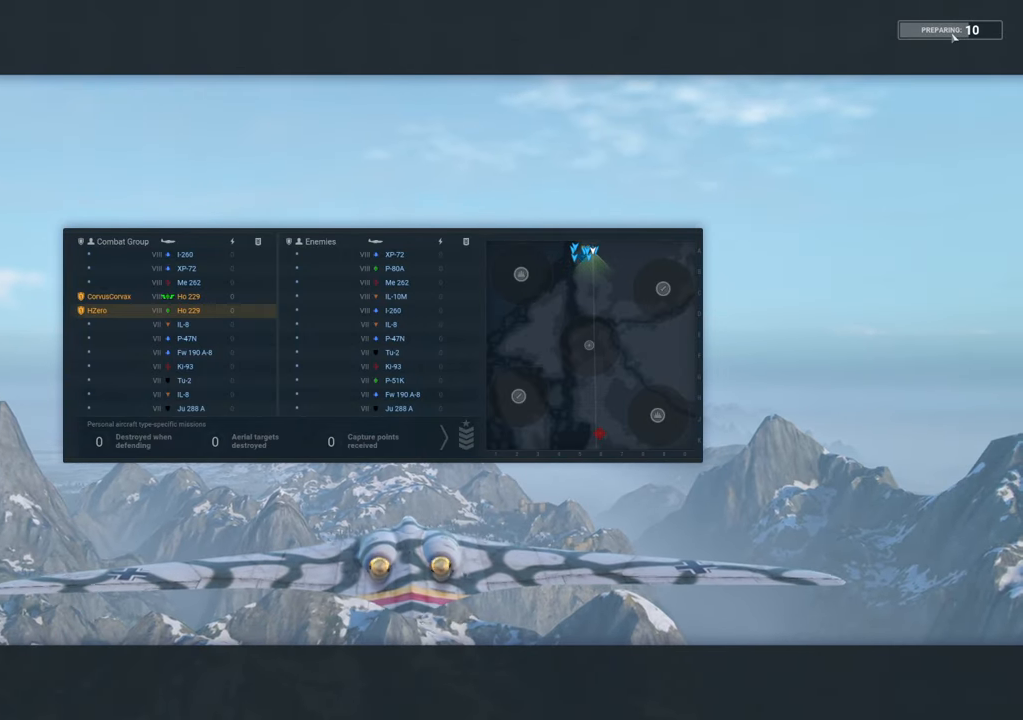
{"keys": ["tab"], "mouse": [], "mouse_move": "still", "events": []}
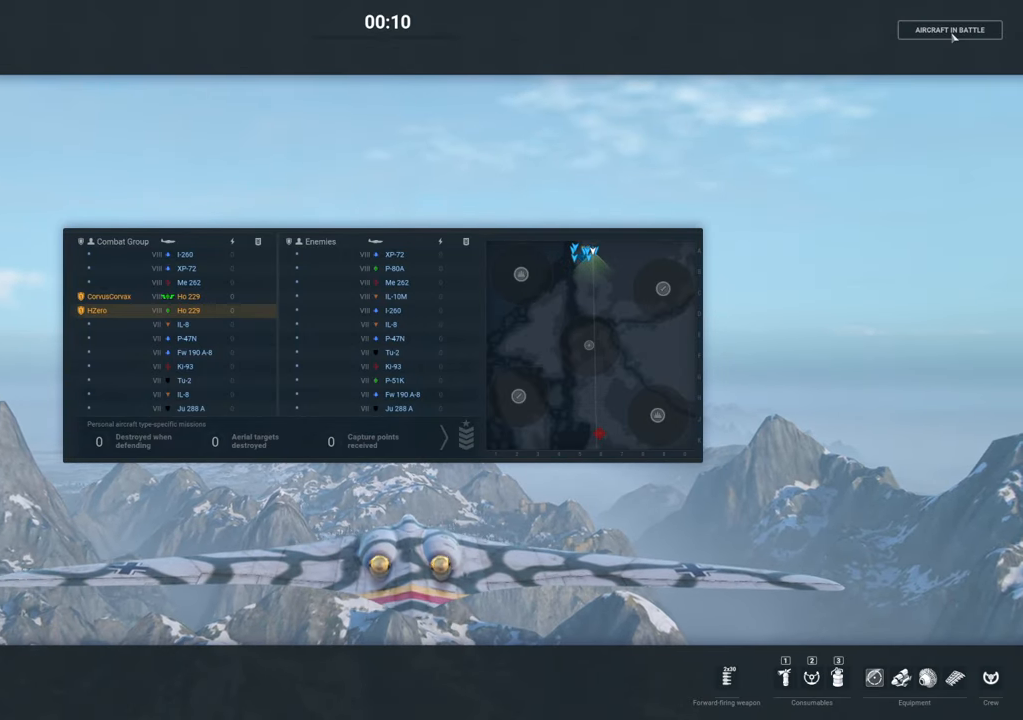
{"keys": ["tab"], "mouse": [], "mouse_move": "still", "events": []}
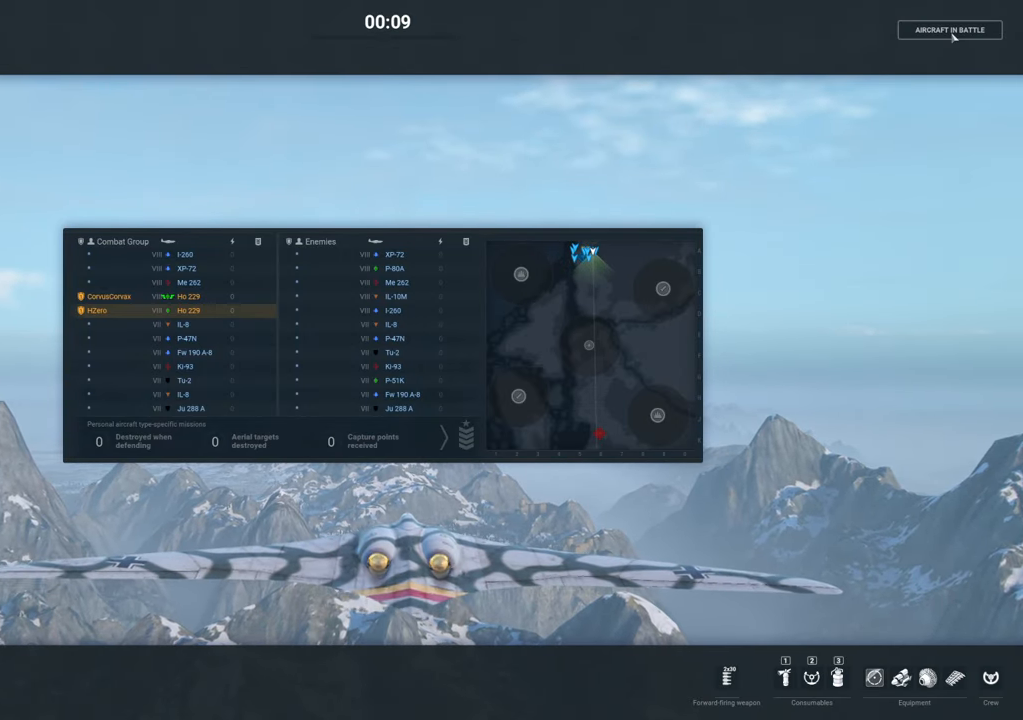
{"keys": ["tab"], "mouse": [], "mouse_move": "still", "events": []}
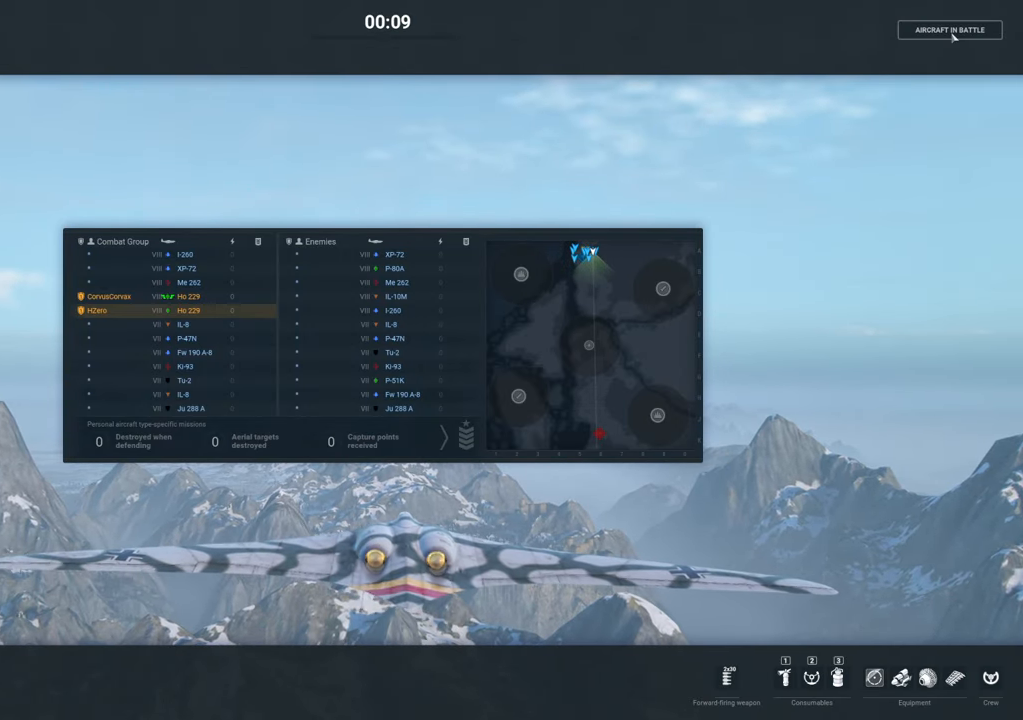
{"keys": ["tab"], "mouse": [], "mouse_move": "still", "events": []}
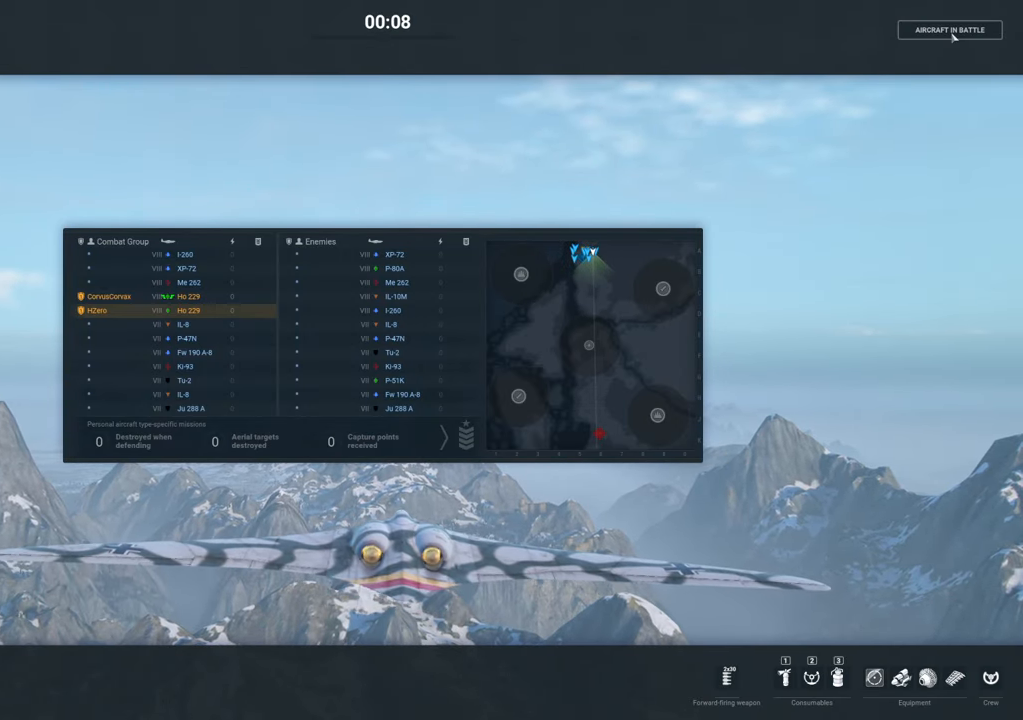
{"keys": ["tab"], "mouse": [], "mouse_move": "still", "events": []}
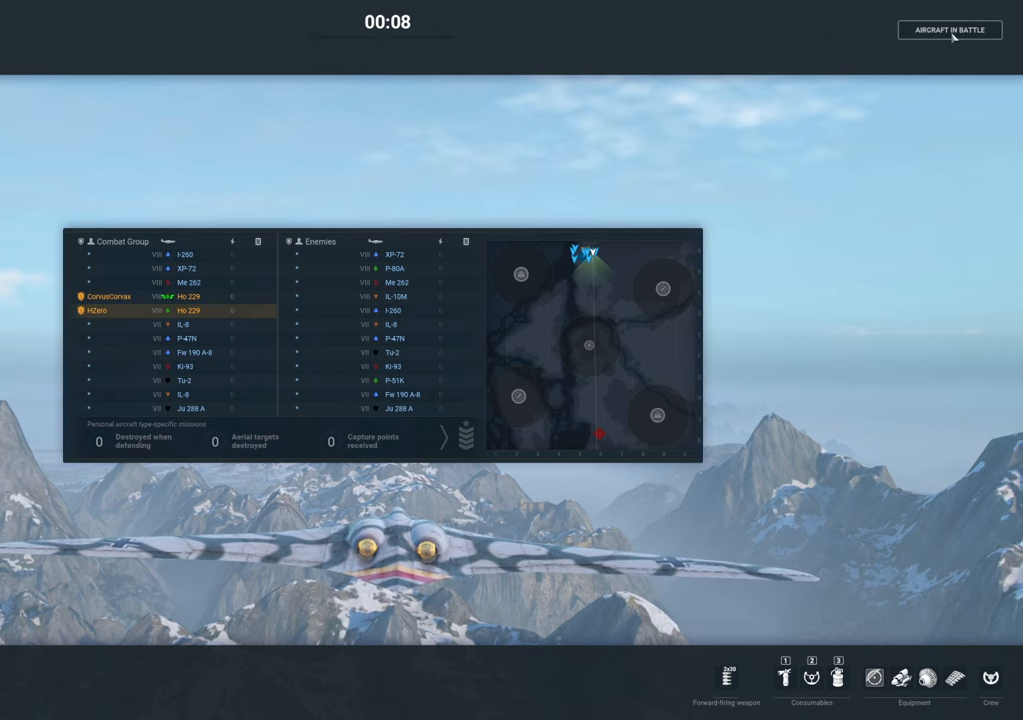
{"keys": ["tab"], "mouse": [], "mouse_move": "still", "events": []}
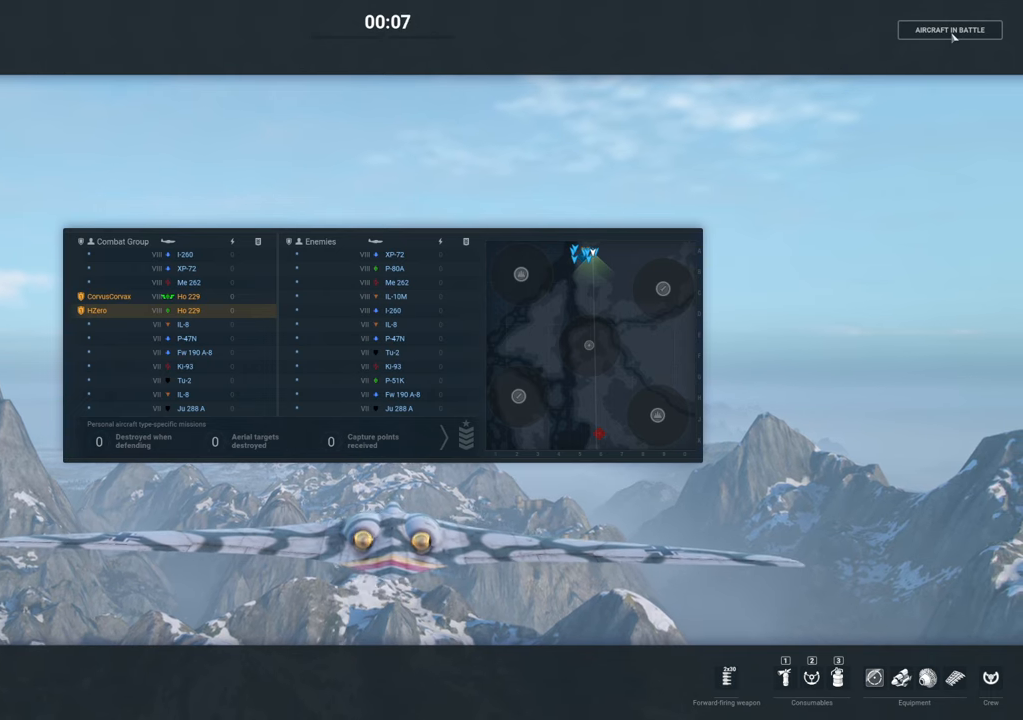
{"keys": ["tab"], "mouse": [], "mouse_move": "still", "events": []}
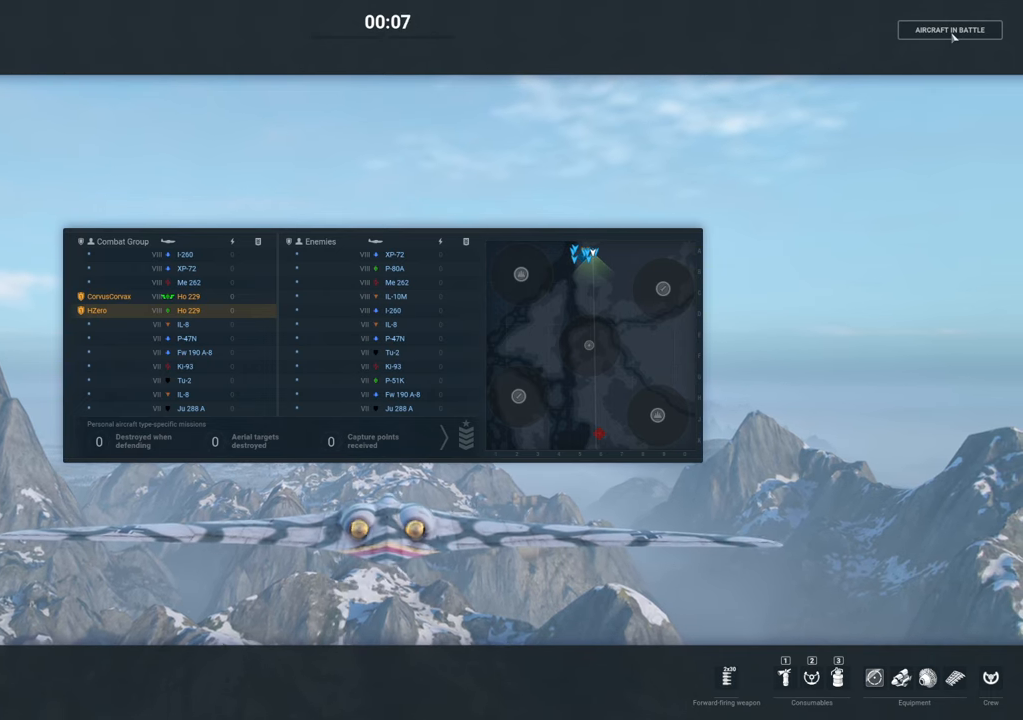
{"keys": ["tab"], "mouse": [], "mouse_move": "still", "events": []}
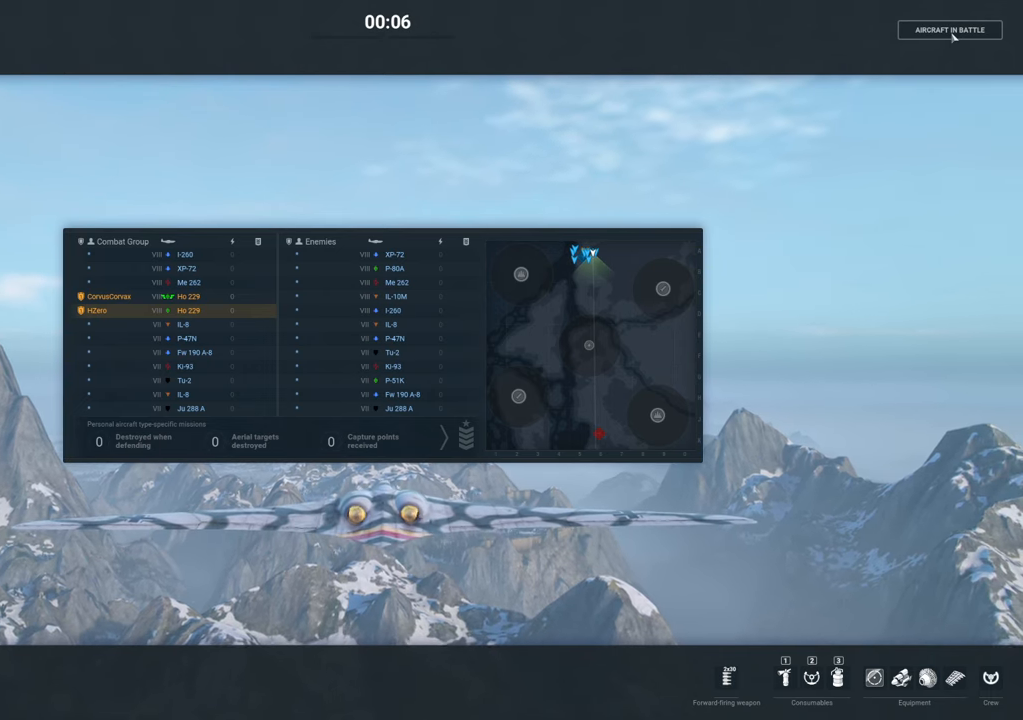
{"keys": ["tab"], "mouse": [], "mouse_move": "still", "events": []}
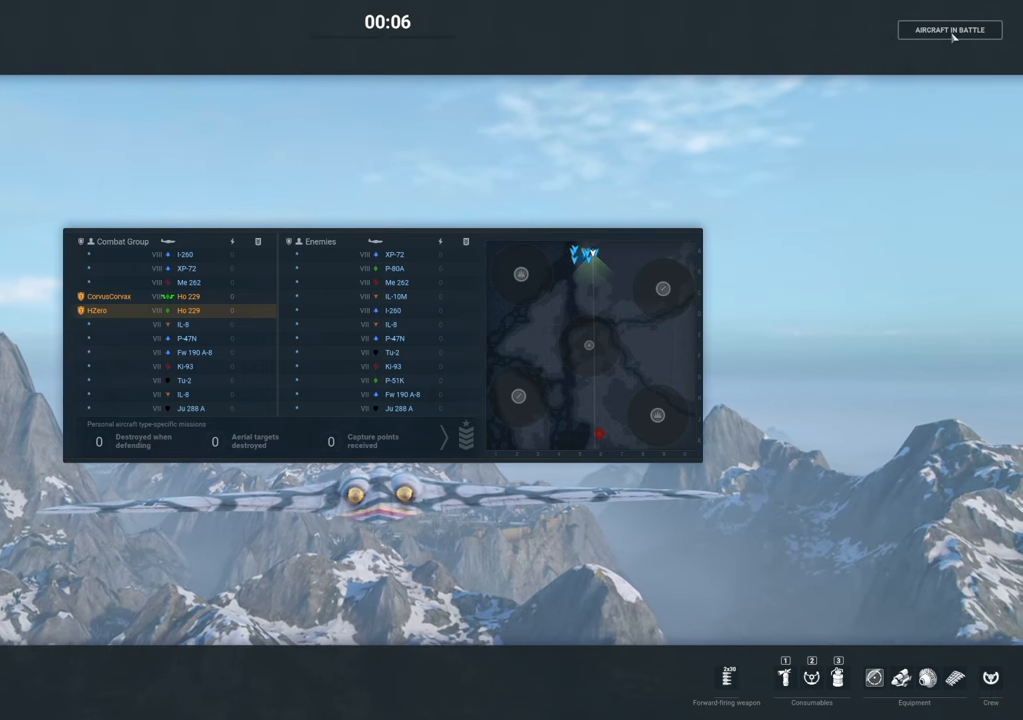
{"keys": ["tab"], "mouse": [], "mouse_move": "still", "events": []}
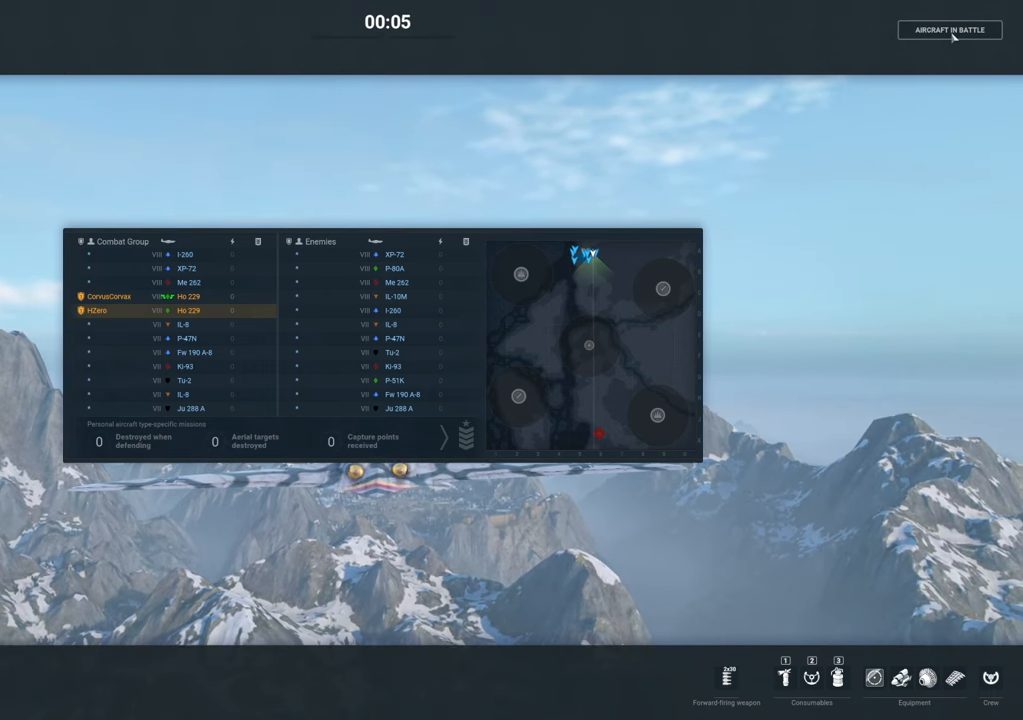
{"keys": ["tab"], "mouse": [], "mouse_move": "still", "events": []}
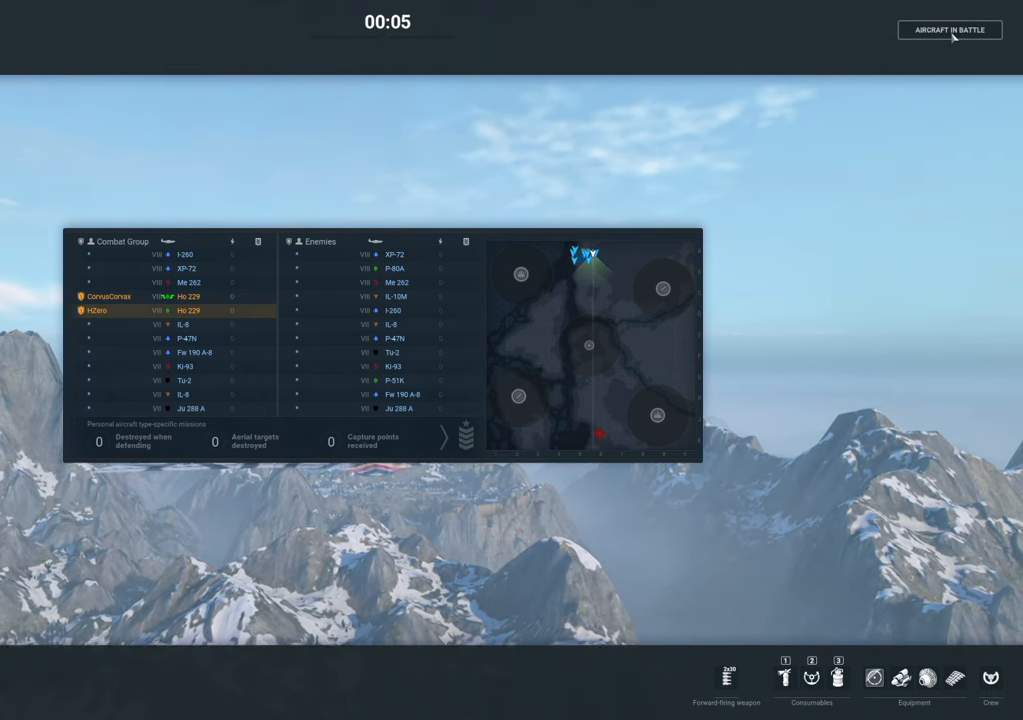
{"keys": ["tab"], "mouse": [], "mouse_move": "still", "events": []}
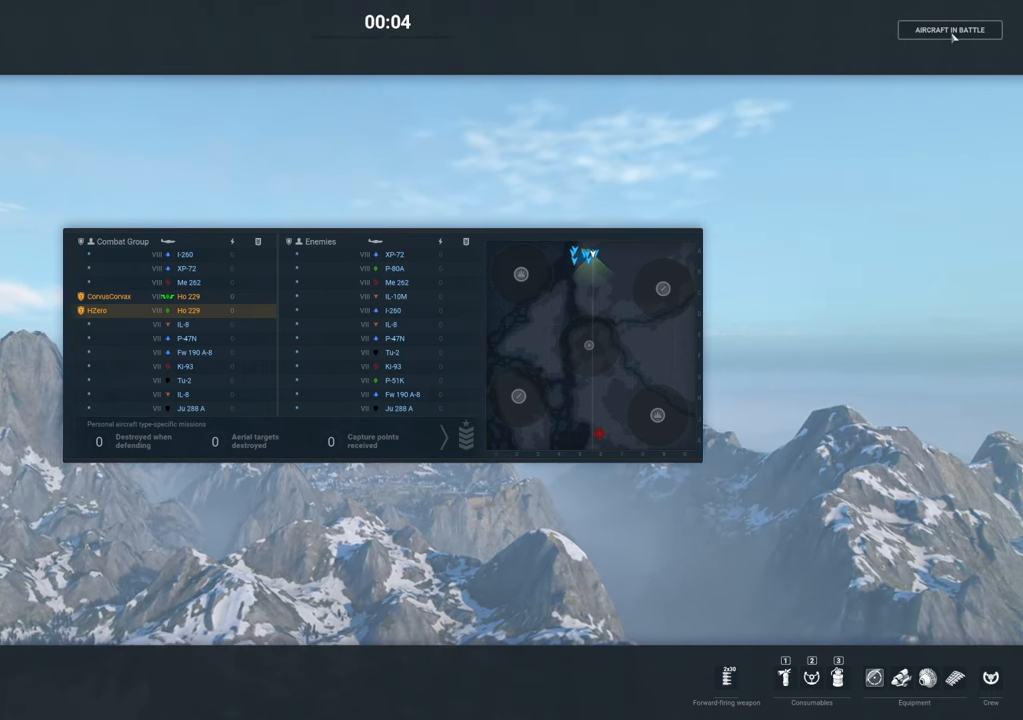
{"keys": [], "mouse": [], "mouse_move": "still", "events": [[34, "tab", "up"]]}
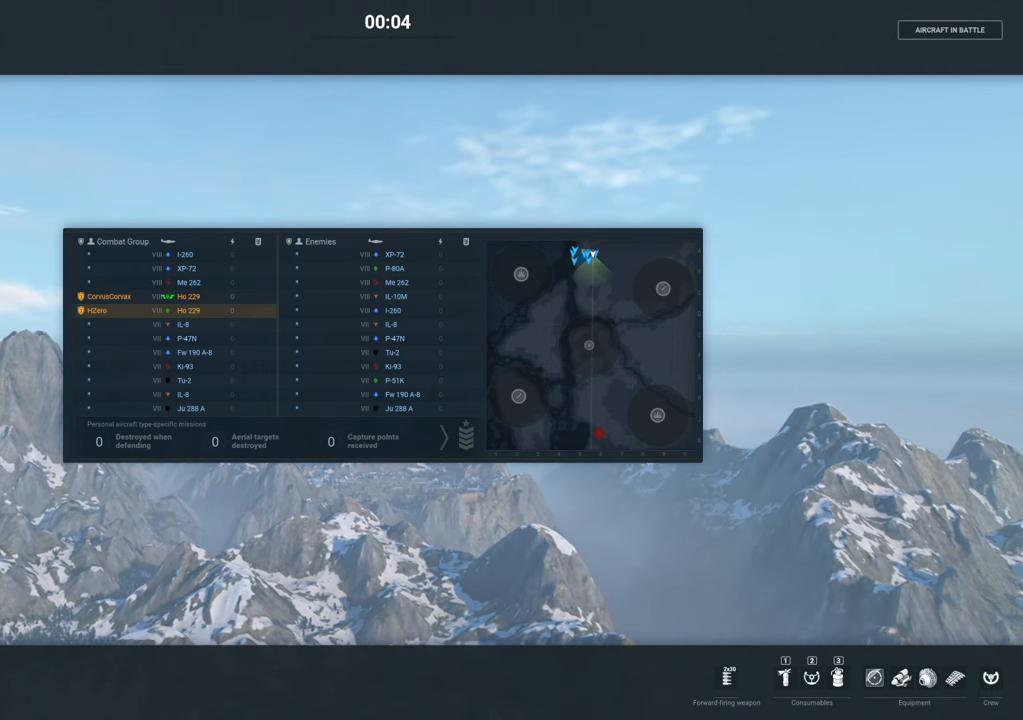
{"keys": [], "mouse": [], "mouse_move": "still", "events": [[417, "tab", "down"], [467, "tab", "up"]]}
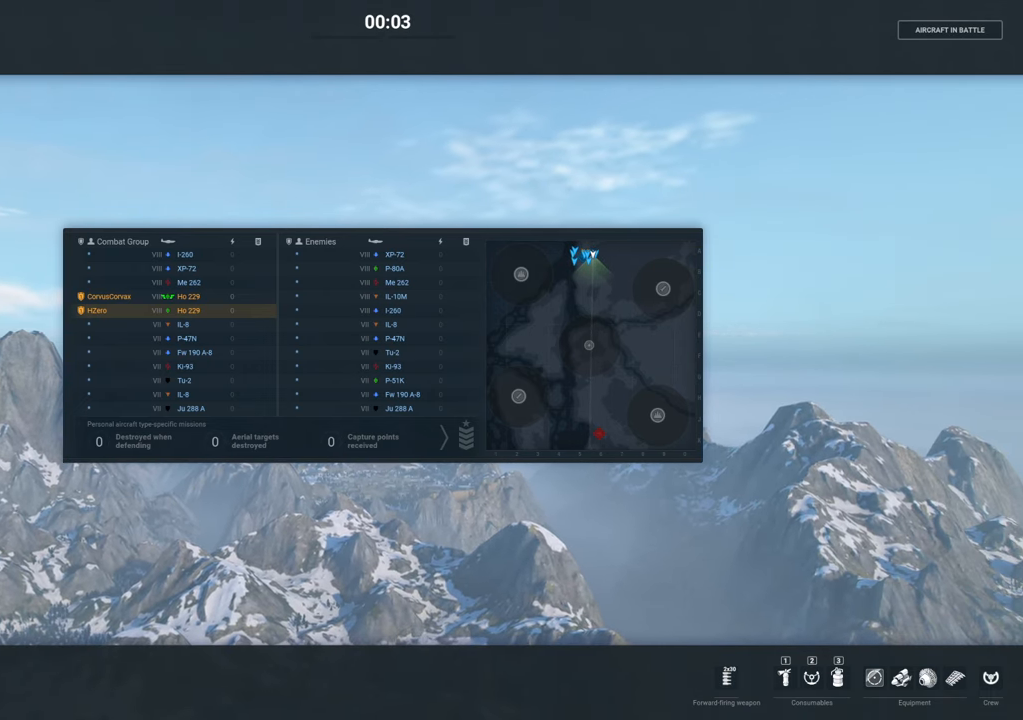
{"keys": [], "mouse": [], "mouse_move": "still", "events": []}
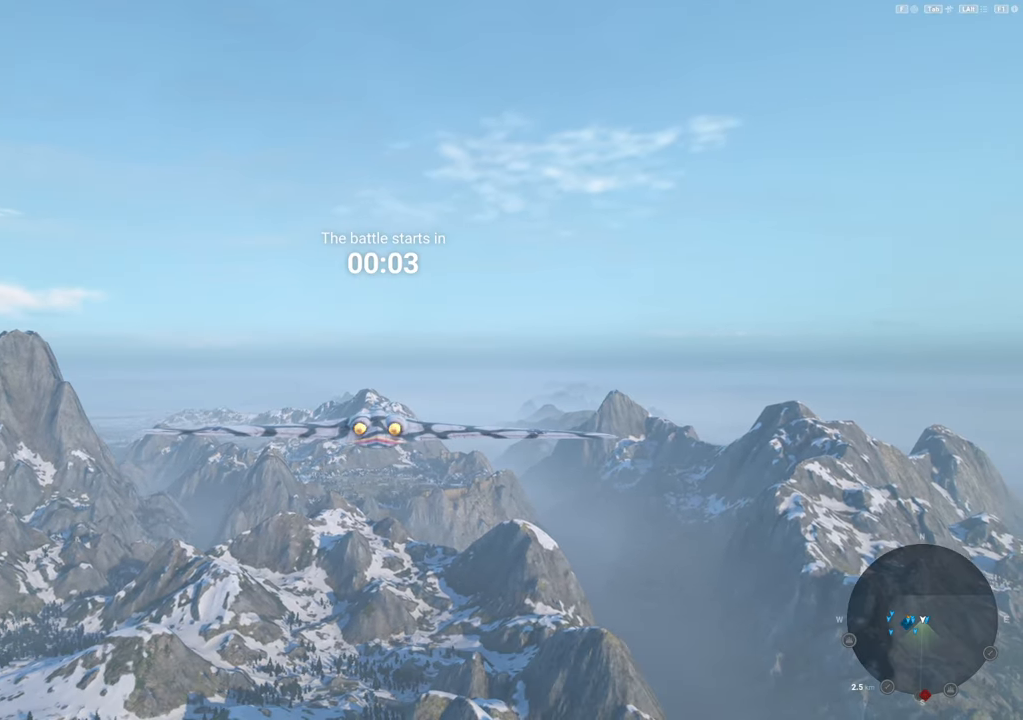
{"keys": [], "mouse": [], "mouse_move": "still", "events": []}
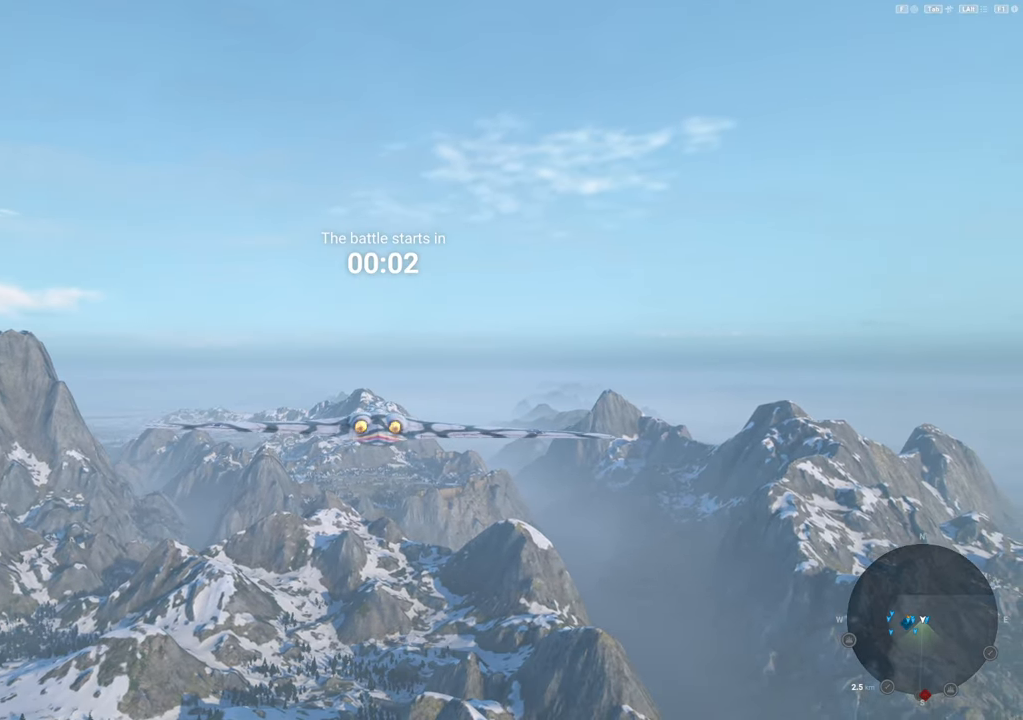
{"keys": [], "mouse": [], "mouse_move": "still", "events": []}
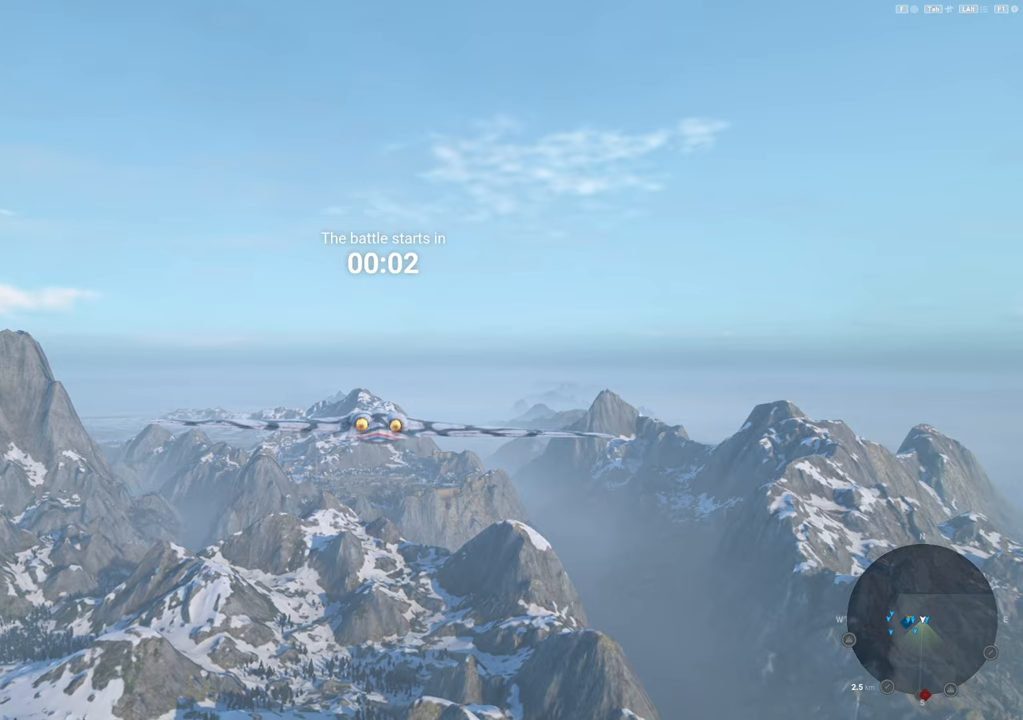
{"keys": [], "mouse": [], "mouse_move": "still", "events": []}
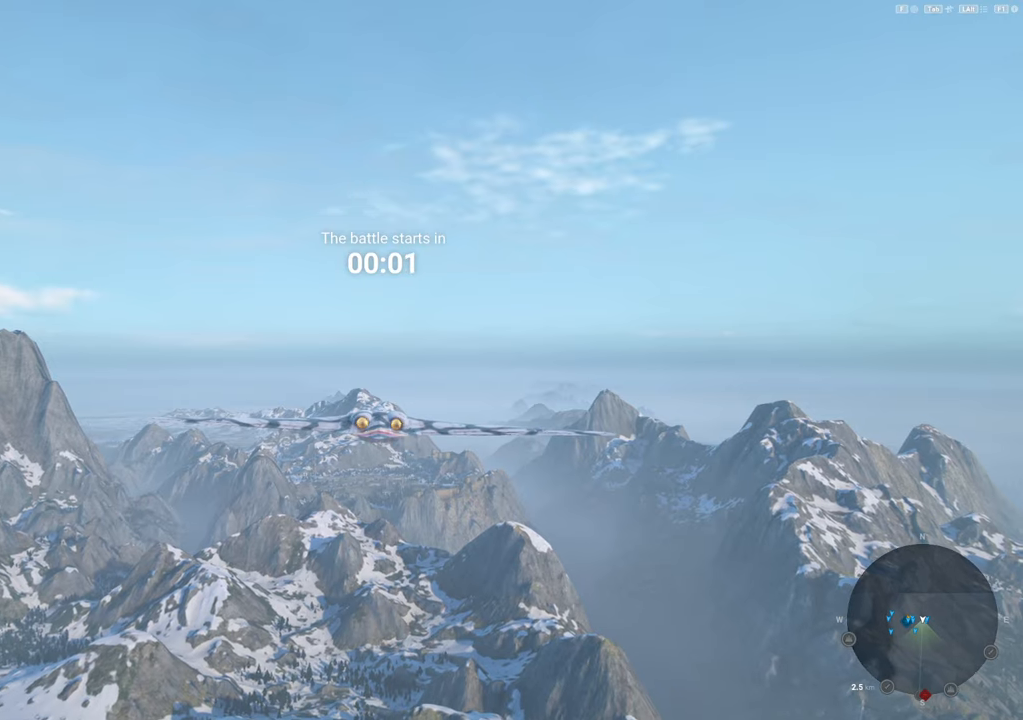
{"keys": [], "mouse": [], "mouse_move": "still", "events": []}
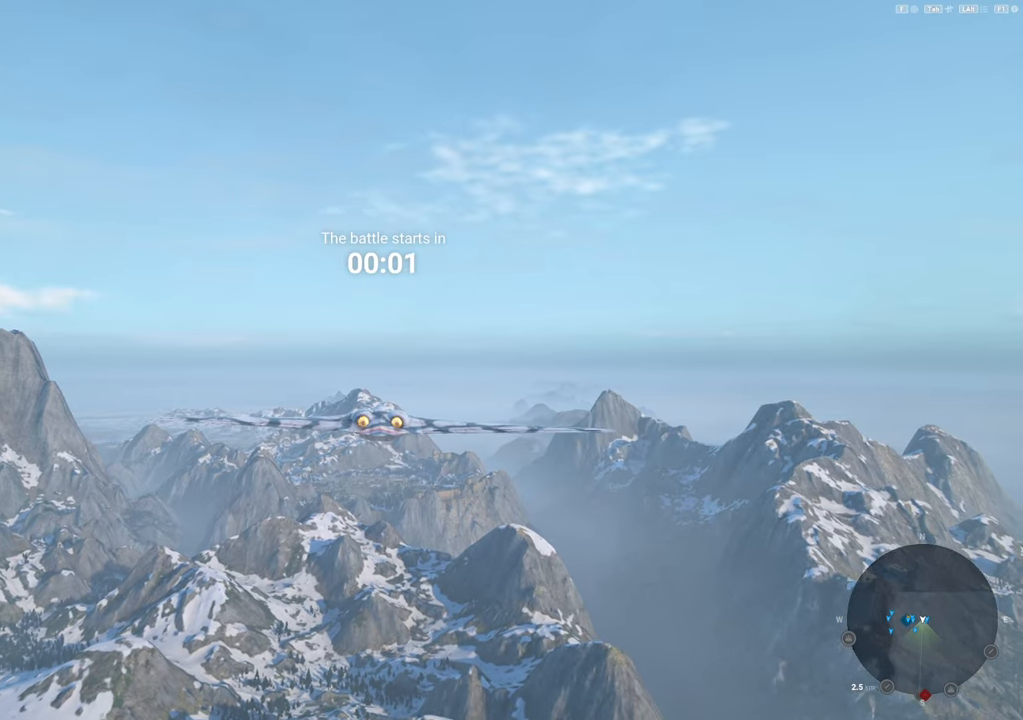
{"keys": [], "mouse": [], "mouse_move": "still", "events": []}
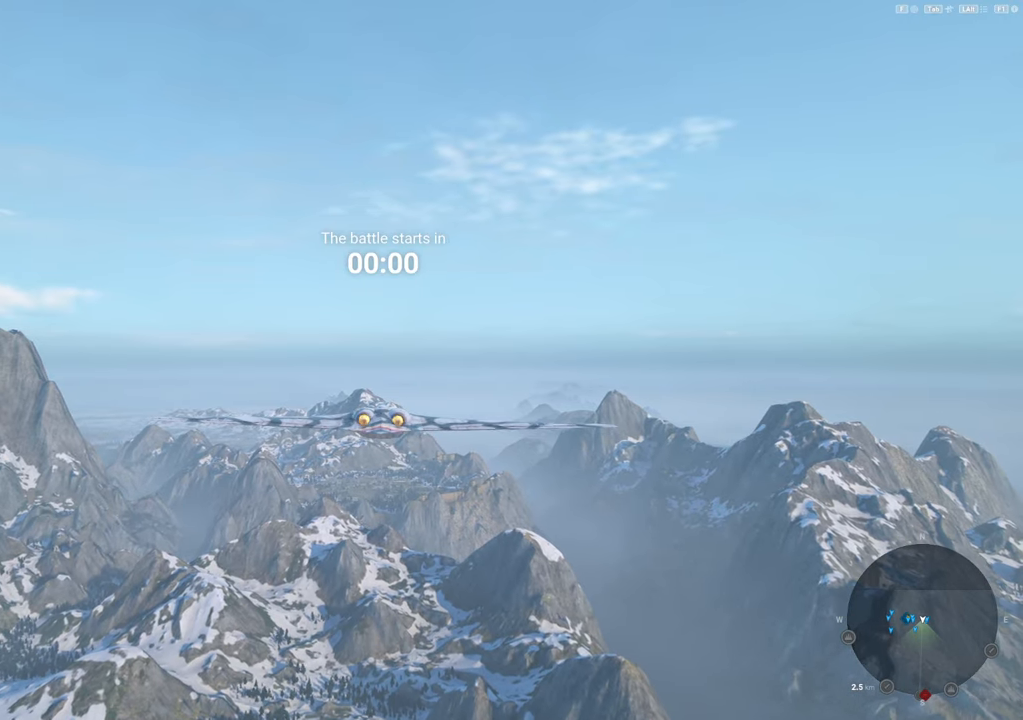
{"keys": [], "mouse": [], "mouse_move": "still", "events": []}
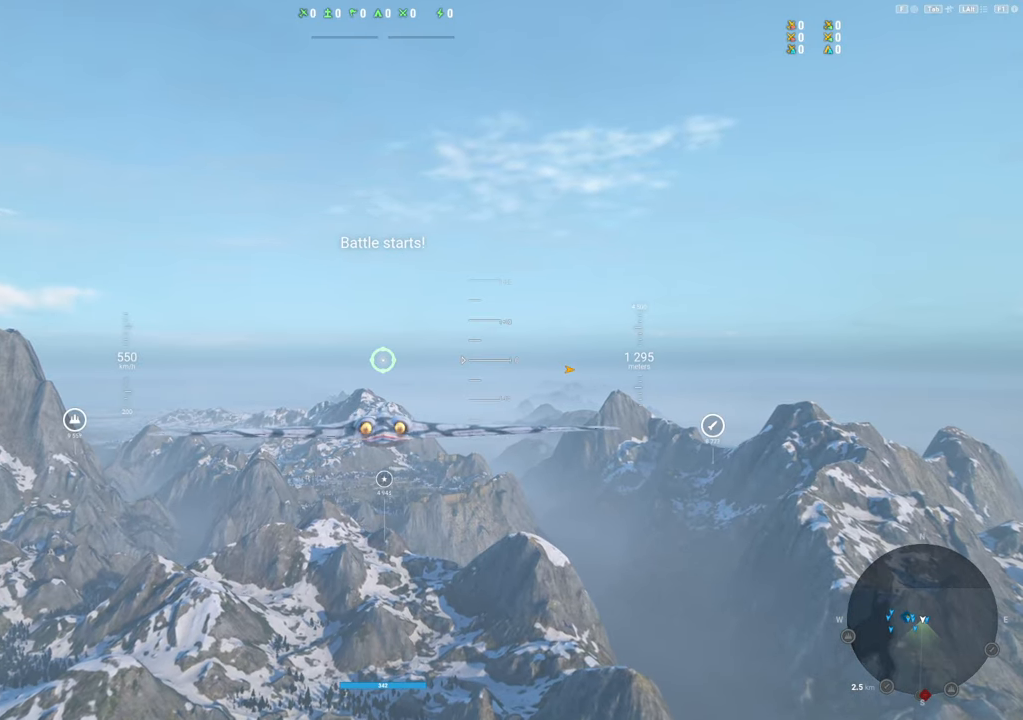
{"keys": [], "mouse": [], "mouse_move": "left", "events": []}
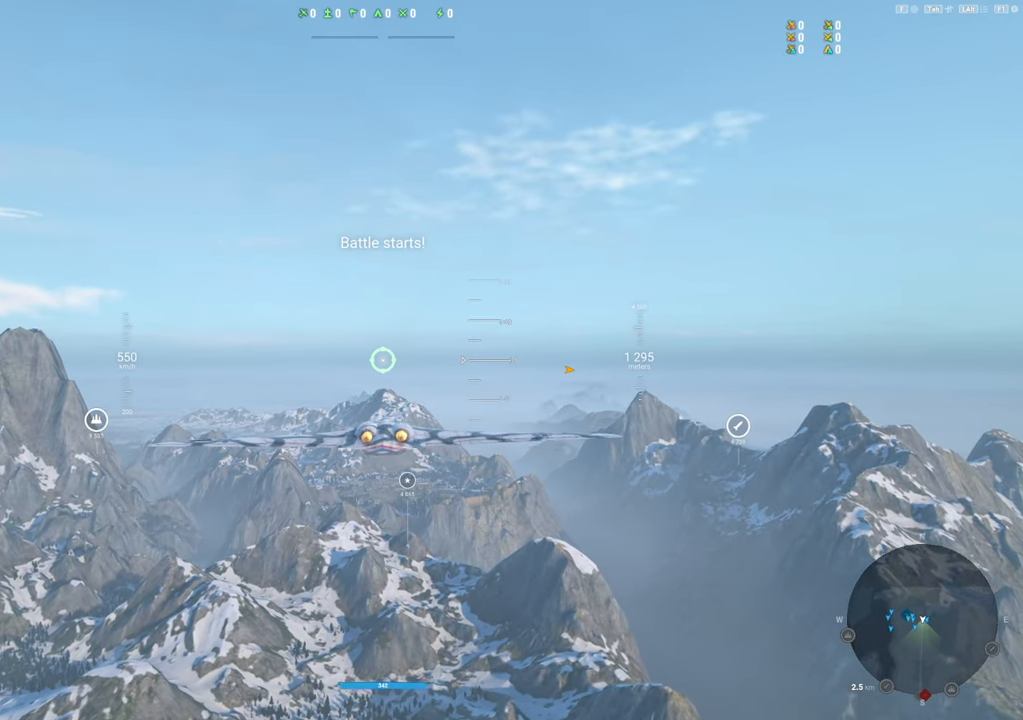
{"keys": [], "mouse": ["right"], "mouse_move": "still", "events": [[184, "mouse_right", "down"]]}
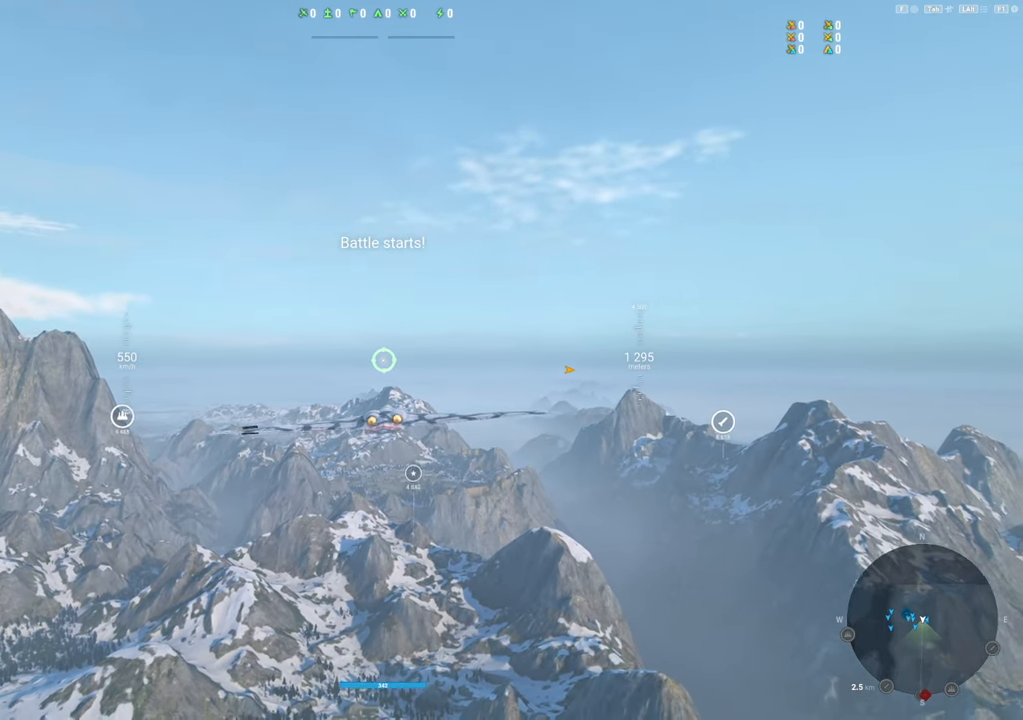
{"keys": ["tab"], "mouse": ["right"], "mouse_move": "still", "events": [[67, "tab", "down"]]}
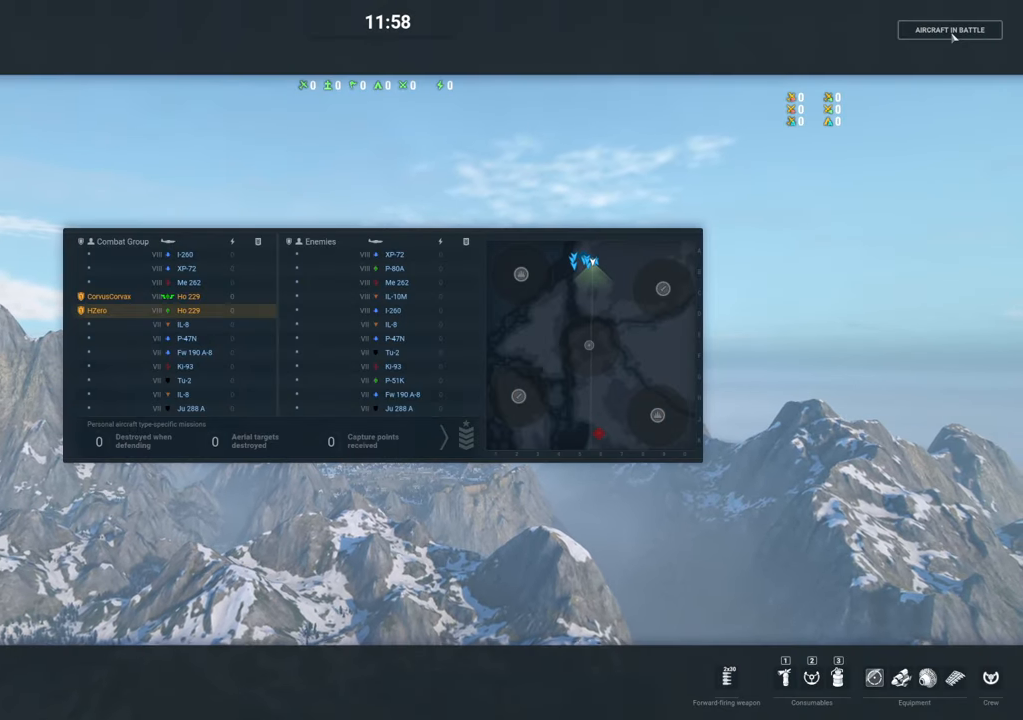
{"keys": [], "mouse": [], "mouse_move": "left", "events": [[300, "mouse_right", "up"], [400, "tab", "up"]]}
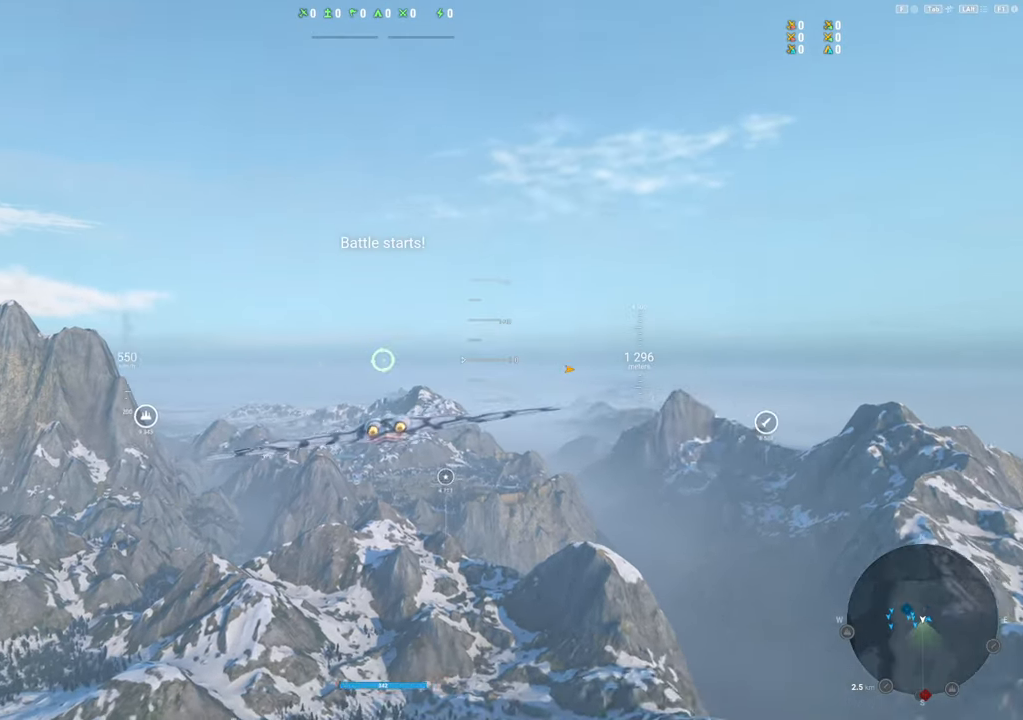
{"keys": [], "mouse": [], "mouse_move": "left", "events": []}
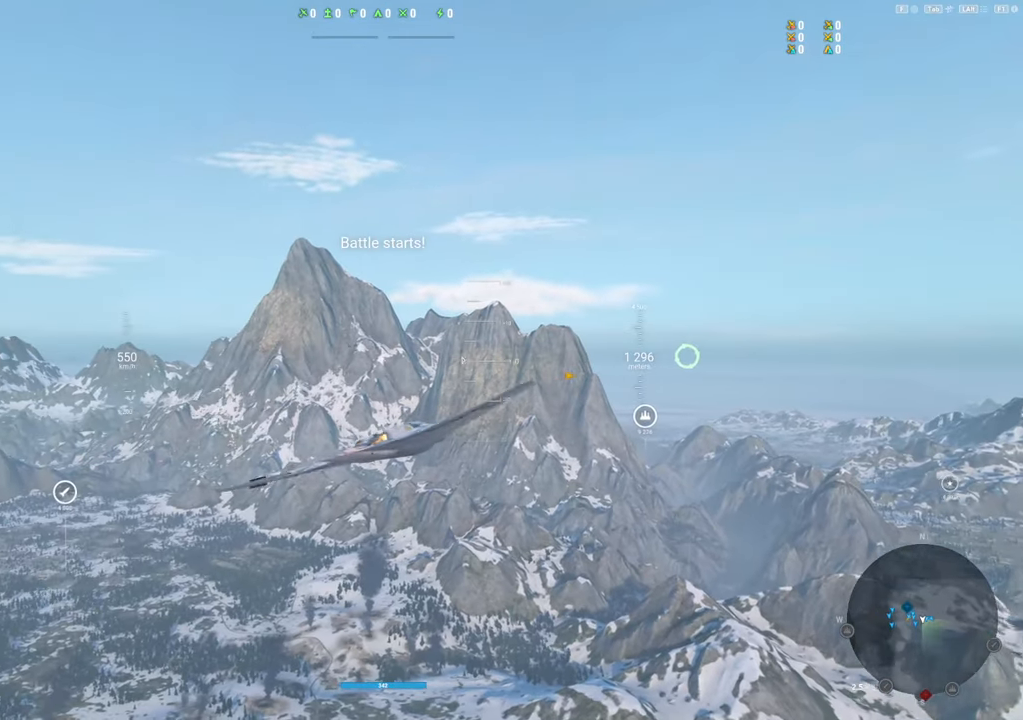
{"keys": [], "mouse": [], "mouse_move": "up-left", "events": []}